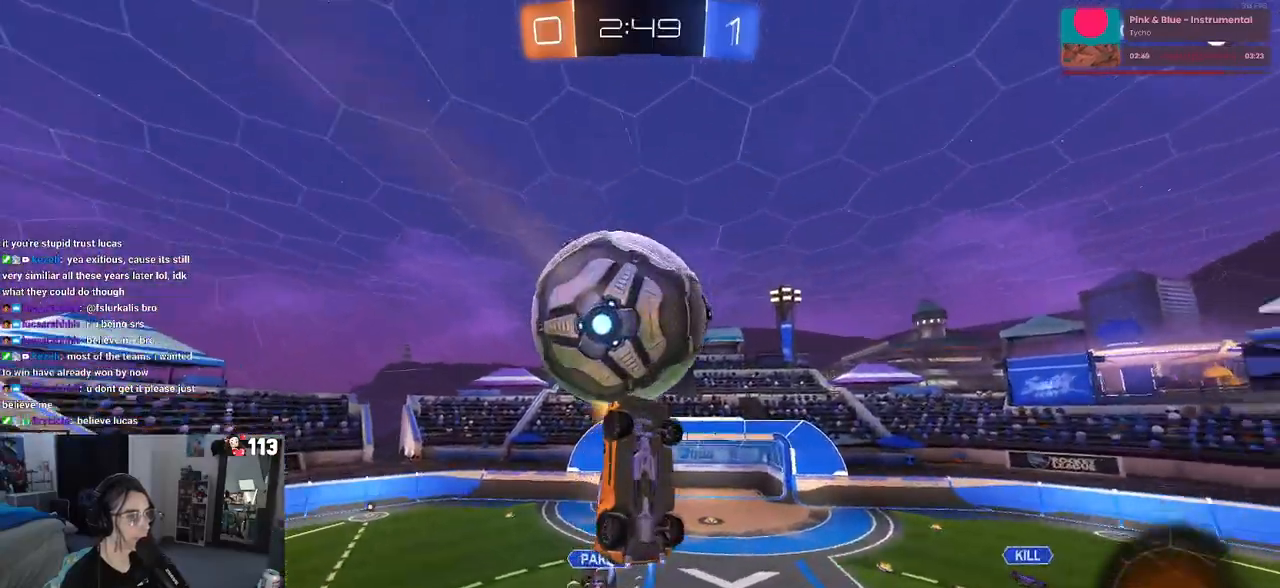
Gameplay with a controller (PlayStation layout); each line is a JSON object with the inputs held at the frame after it. "events" lists button and stick changes between this image and that frame as [ms after this image, input, new state], when the widget could be followed in between.
{"buttons": ["L1", "R1"], "left_stick": "down-left", "right_stick": "center", "events": [[50, "left_stick", "up"], [100, "R1", "up"], [100, "TRIANGLE", "up"], [300, "R2", "up"], [300, "left_stick", "left"], [400, "R1", "down"], [467, "left_stick", "down-left"]]}
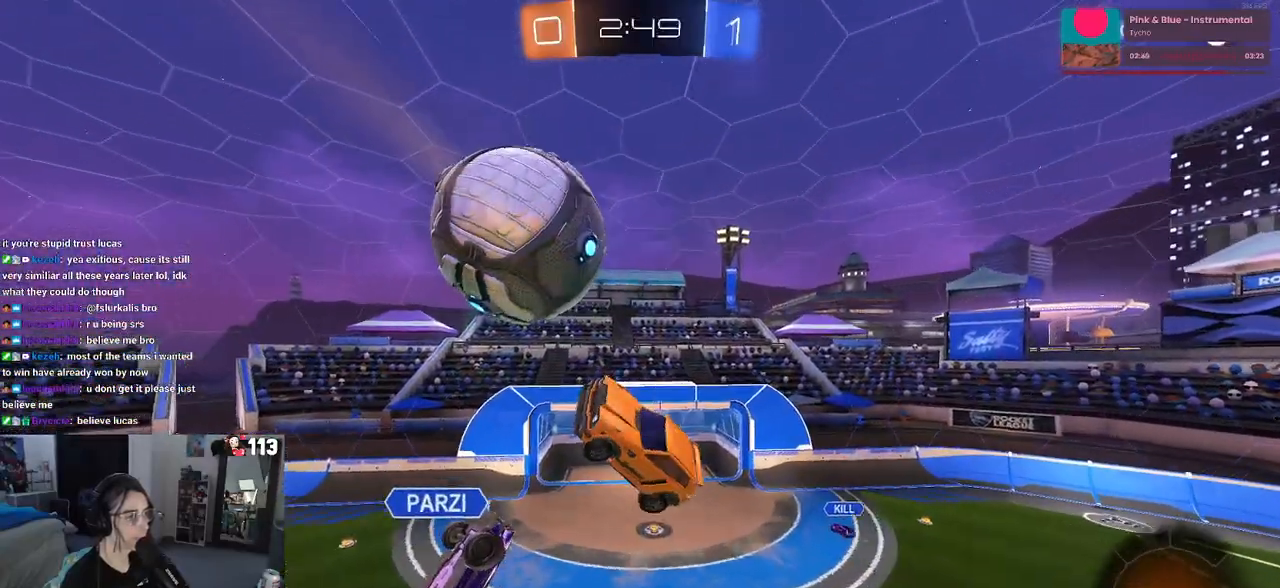
{"buttons": [], "left_stick": "center", "right_stick": "center", "events": [[117, "left_stick", "down-right"], [133, "L1", "up"], [267, "left_stick", "center"], [317, "left_stick", "left"], [350, "R1", "up"], [383, "left_stick", "center"]]}
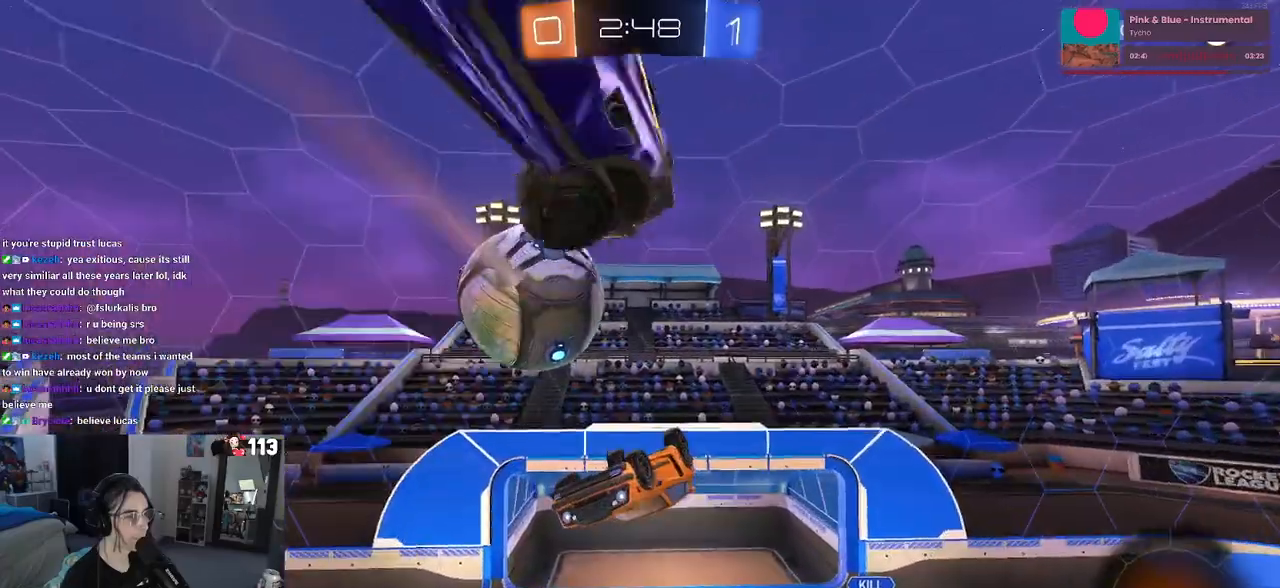
{"buttons": ["R1"], "left_stick": "center", "right_stick": "center", "events": [[17, "R1", "down"], [33, "left_stick", "up"], [117, "left_stick", "up-right"], [267, "R1", "up"], [400, "R1", "down"], [433, "left_stick", "center"]]}
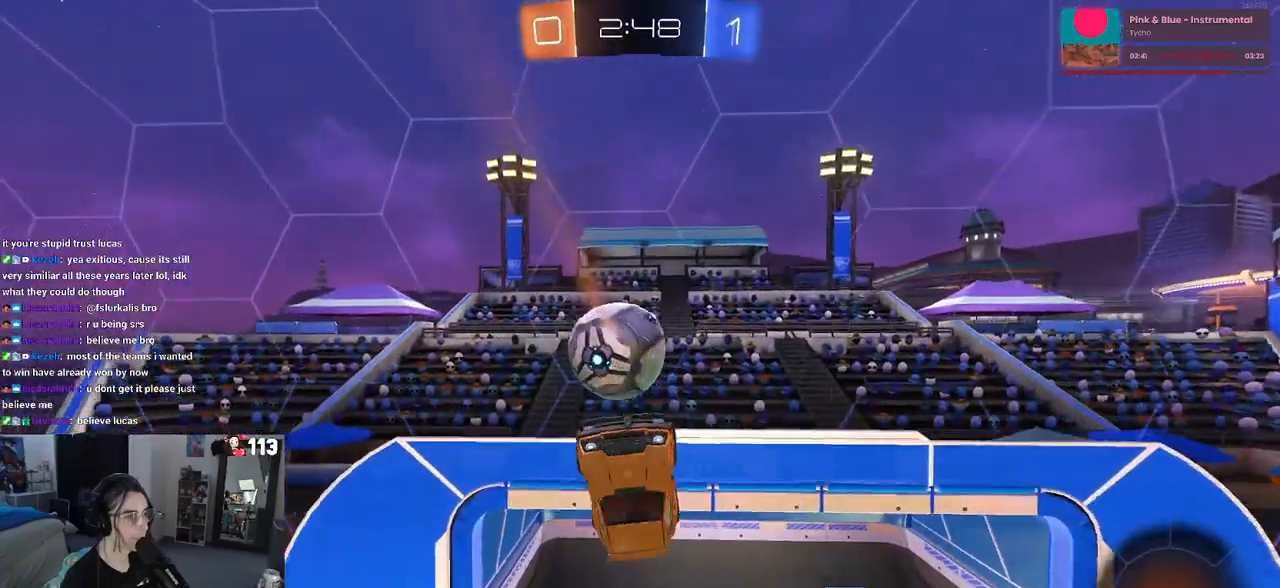
{"buttons": ["R2"], "left_stick": "center", "right_stick": "center", "events": [[50, "left_stick", "up"], [233, "left_stick", "center"], [317, "left_stick", "up"], [467, "left_stick", "center"], [500, "R1", "up"], [500, "R2", "down"]]}
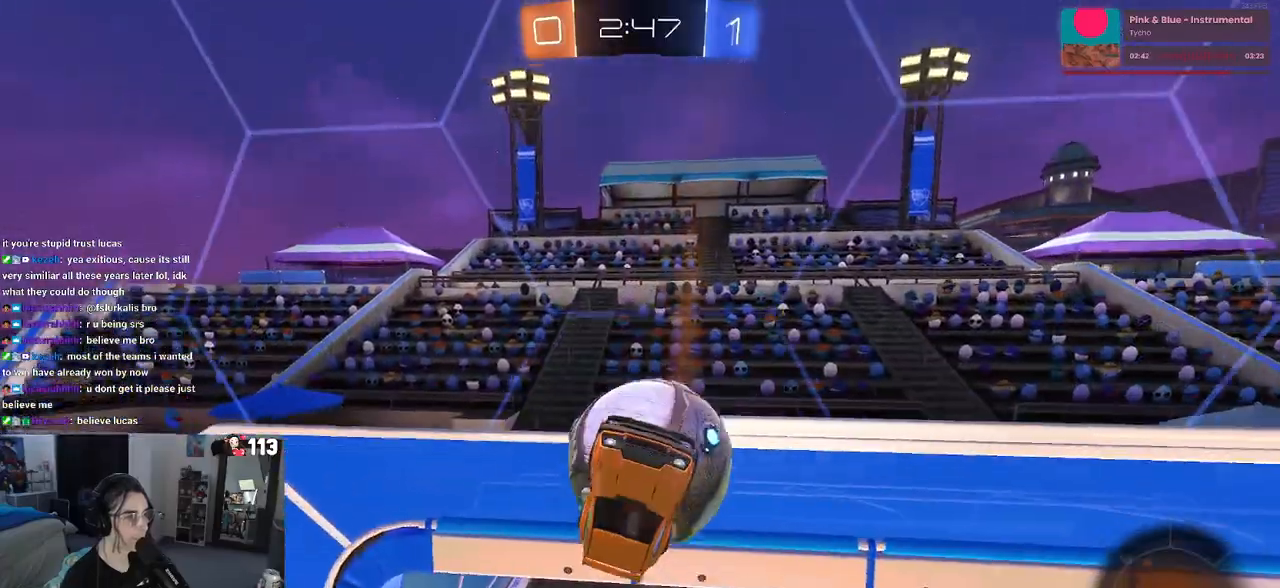
{"buttons": [], "left_stick": "up-right", "right_stick": "center", "events": [[117, "R2", "up"], [167, "left_stick", "up"], [283, "left_stick", "center"], [333, "left_stick", "down"], [483, "left_stick", "up-right"]]}
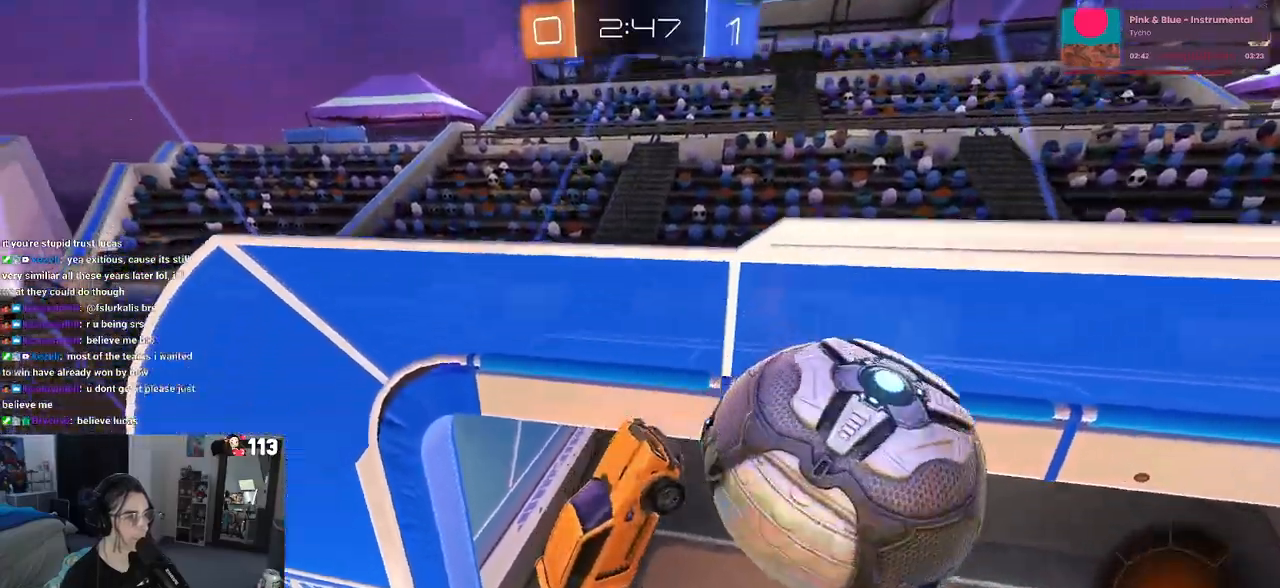
{"buttons": ["TRIANGLE", "R2"], "left_stick": "down-right", "right_stick": "center", "events": [[133, "CROSS", "down"], [133, "R2", "down"], [217, "CROSS", "up"], [300, "TRIANGLE", "down"], [300, "left_stick", "down-right"]]}
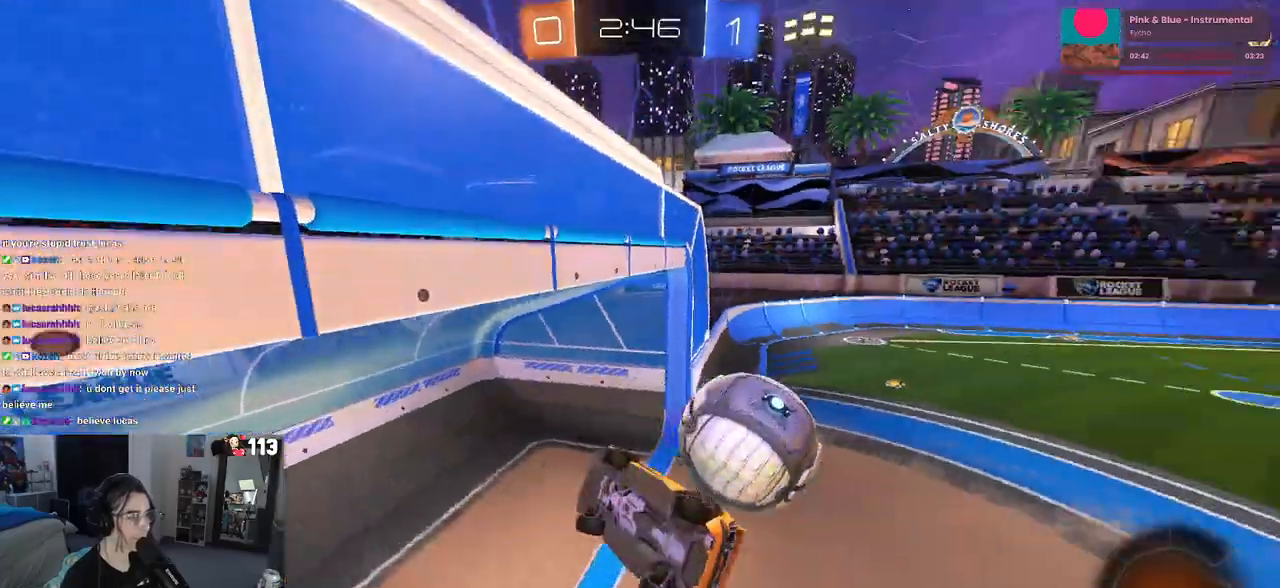
{"buttons": [], "left_stick": "down-right", "right_stick": "center", "events": [[17, "R2", "up"], [317, "TRIANGLE", "up"]]}
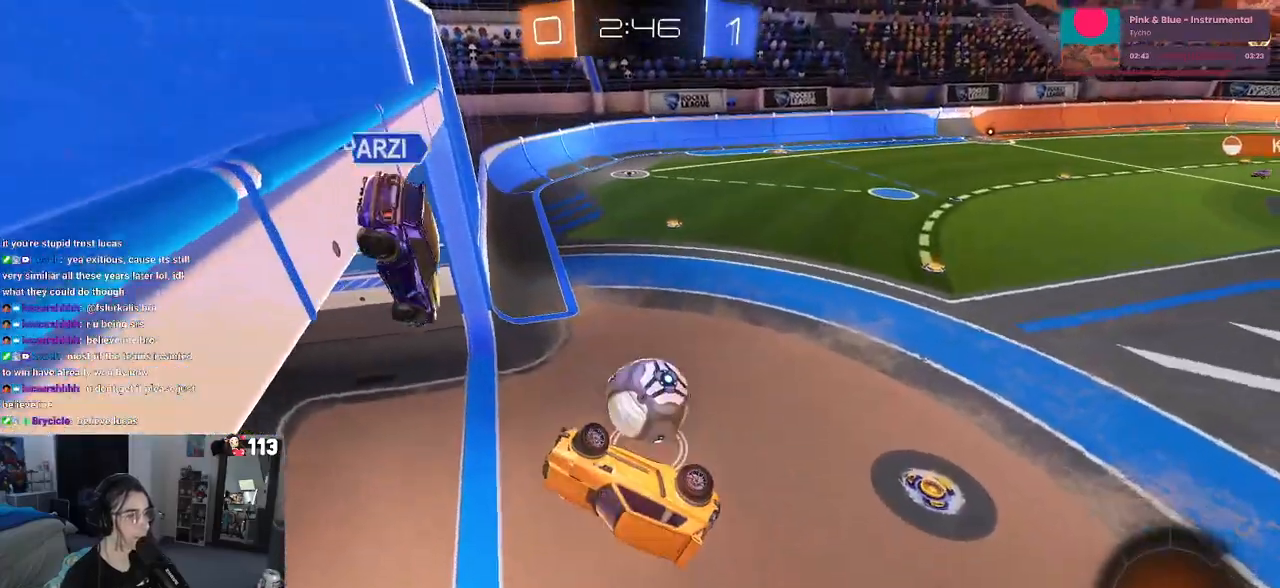
{"buttons": [], "left_stick": "left", "right_stick": "center", "events": [[133, "left_stick", "center"], [233, "SQUARE", "down"], [317, "left_stick", "up-right"], [400, "SQUARE", "up"], [483, "left_stick", "left"]]}
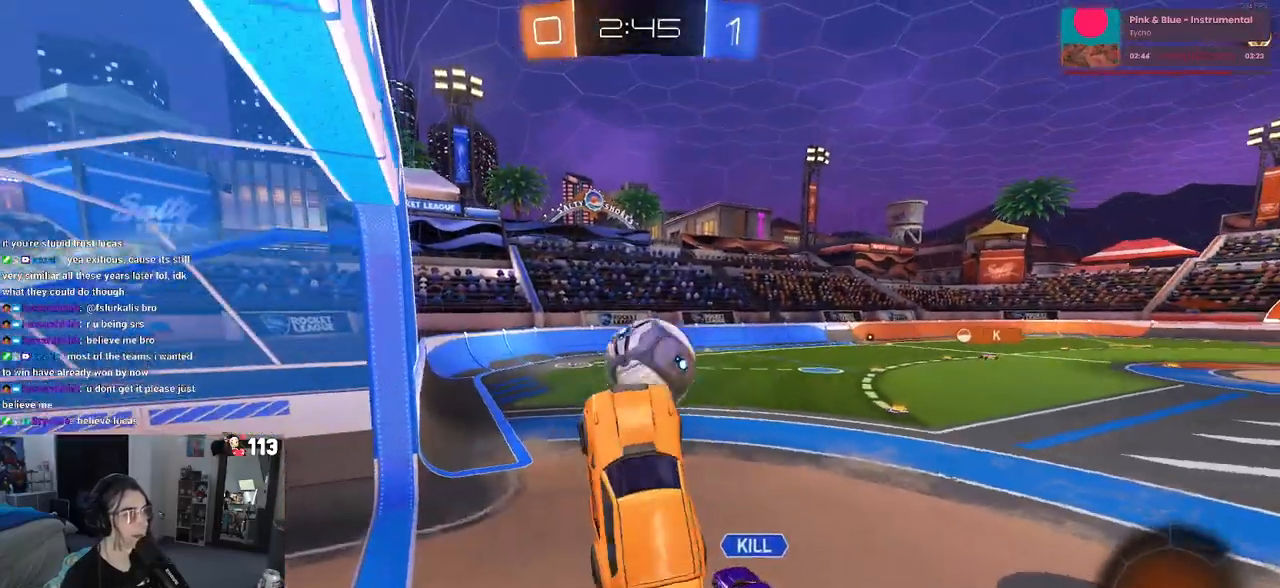
{"buttons": ["R2"], "left_stick": "right", "right_stick": "center", "events": [[67, "left_stick", "up"], [117, "R2", "down"], [200, "left_stick", "center"], [433, "left_stick", "right"]]}
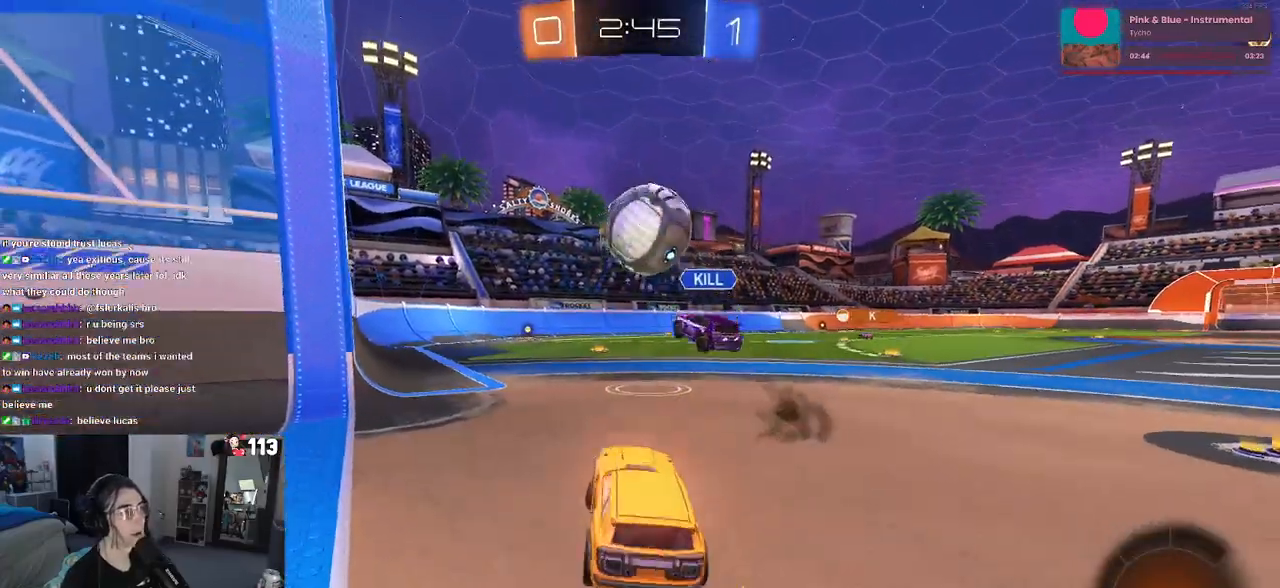
{"buttons": ["R2"], "left_stick": "center", "right_stick": "center", "events": [[333, "left_stick", "center"]]}
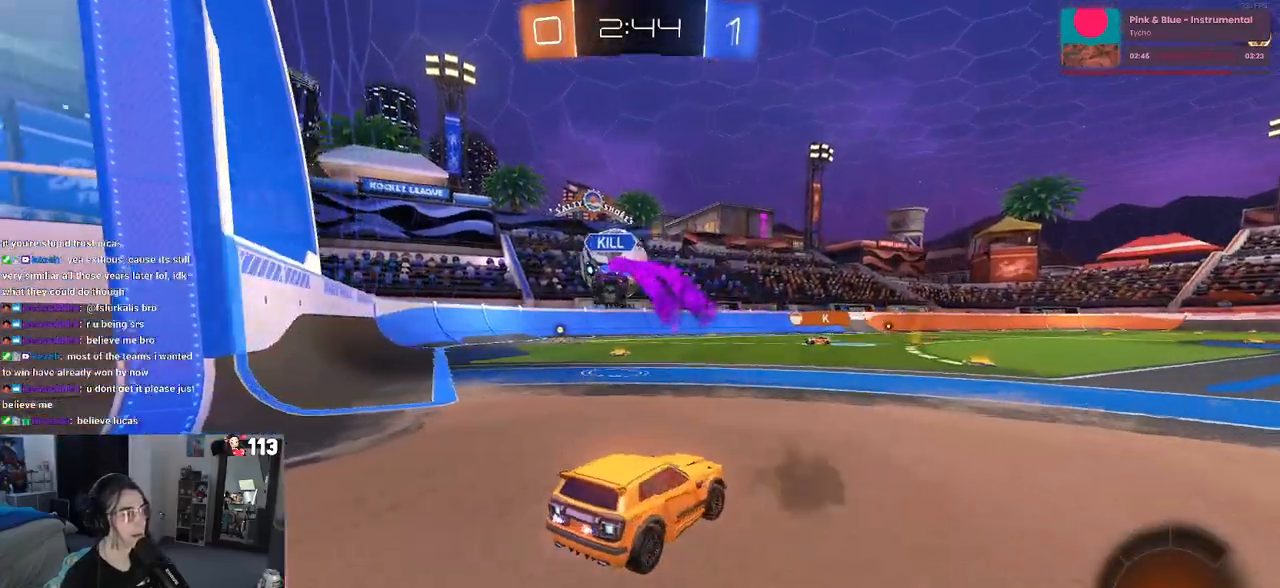
{"buttons": ["CROSS", "R2"], "left_stick": "down-left", "right_stick": "center", "events": [[67, "left_stick", "right"], [283, "CROSS", "down"], [283, "left_stick", "up-left"], [333, "CROSS", "up"], [383, "CROSS", "down"], [483, "left_stick", "down-left"]]}
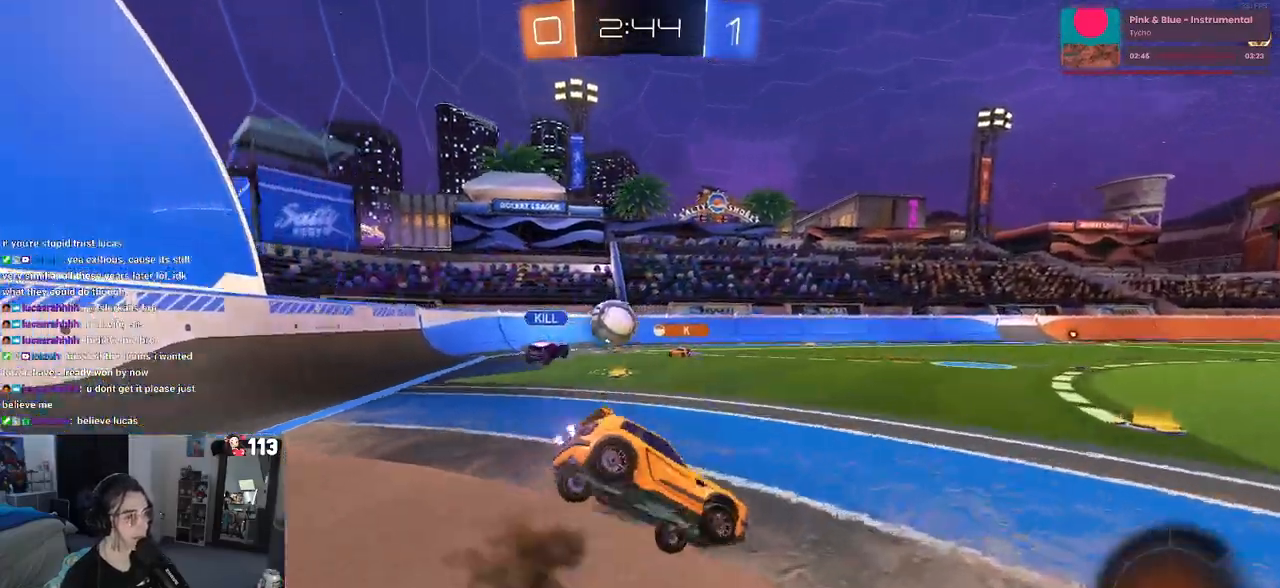
{"buttons": ["SQUARE", "R1", "R2"], "left_stick": "down-left", "right_stick": "center", "events": [[17, "CROSS", "up"], [50, "TRIANGLE", "down"], [150, "TRIANGLE", "up"], [350, "R1", "down"], [383, "SQUARE", "down"]]}
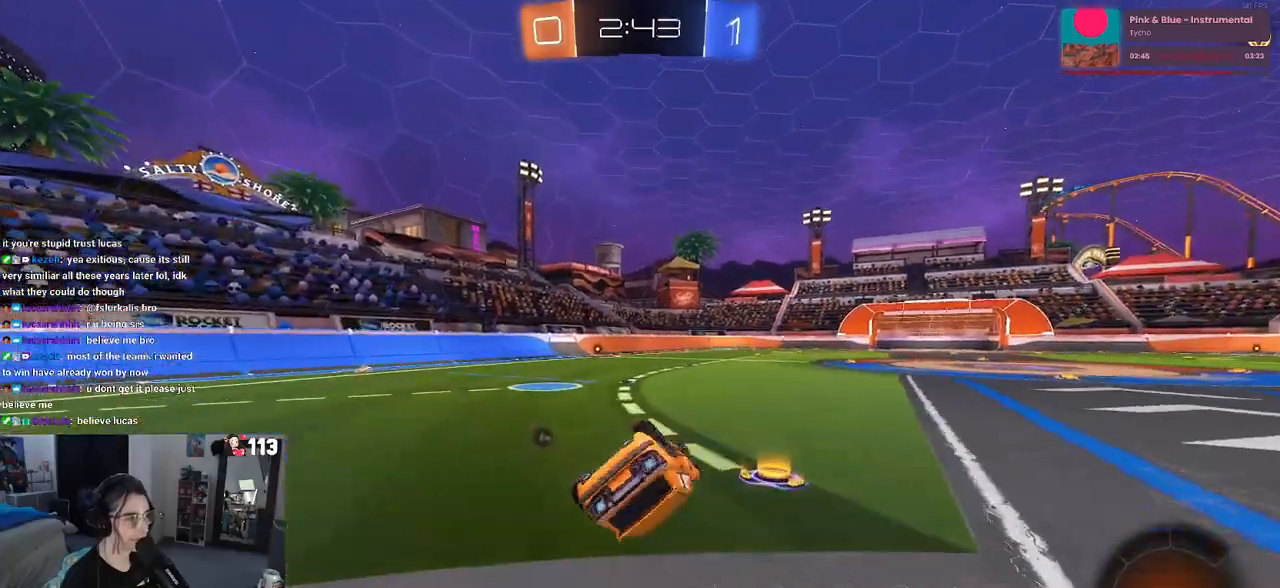
{"buttons": ["R2"], "left_stick": "down", "right_stick": "center", "events": [[317, "left_stick", "left"], [350, "SQUARE", "up"], [383, "R1", "up"], [433, "left_stick", "down"]]}
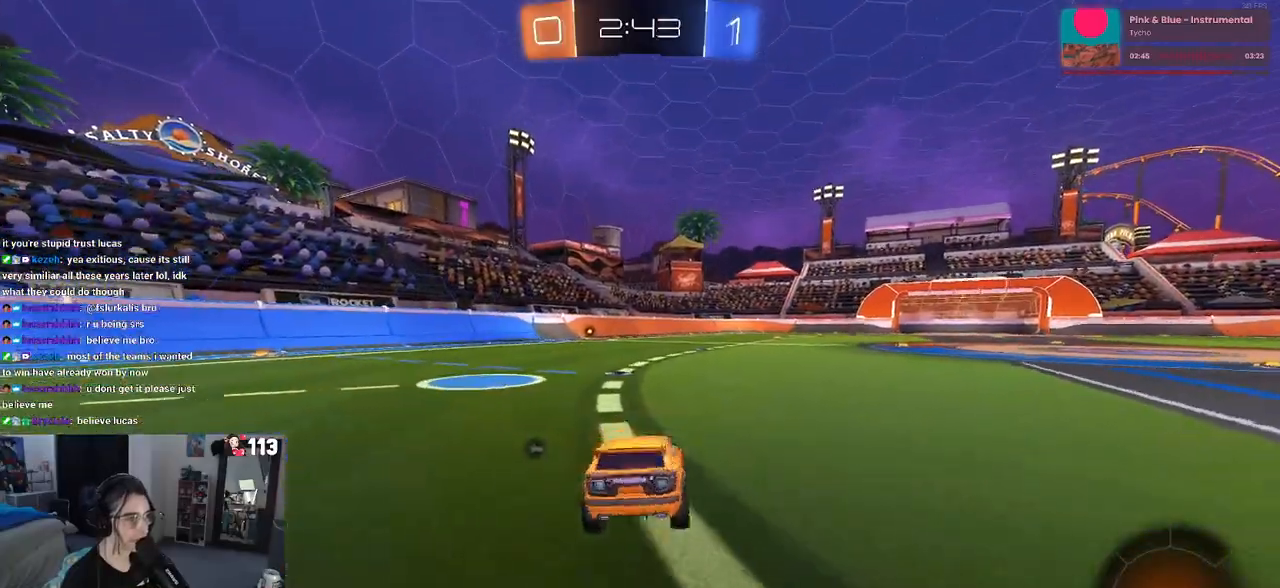
{"buttons": ["R2"], "left_stick": "up", "right_stick": "center", "events": [[17, "CROSS", "down"], [50, "CROSS", "up"], [300, "left_stick", "center"], [350, "left_stick", "up"], [383, "CROSS", "down"], [433, "CROSS", "up"]]}
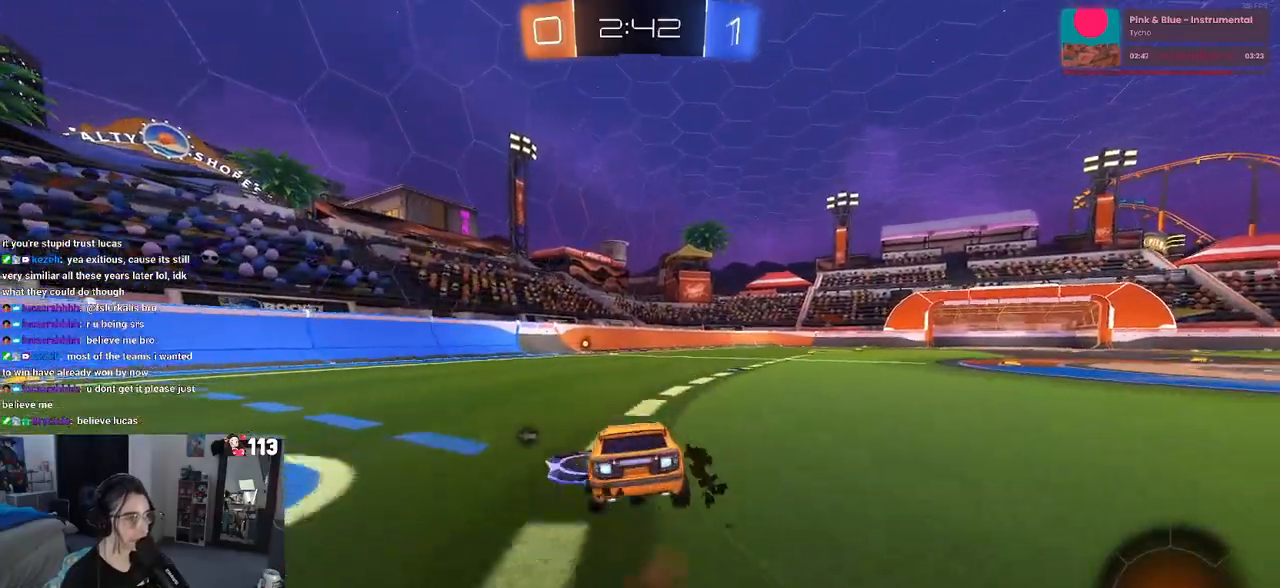
{"buttons": ["R2"], "left_stick": "center", "right_stick": "center", "events": [[83, "left_stick", "center"], [333, "TRIANGLE", "down"], [483, "TRIANGLE", "up"]]}
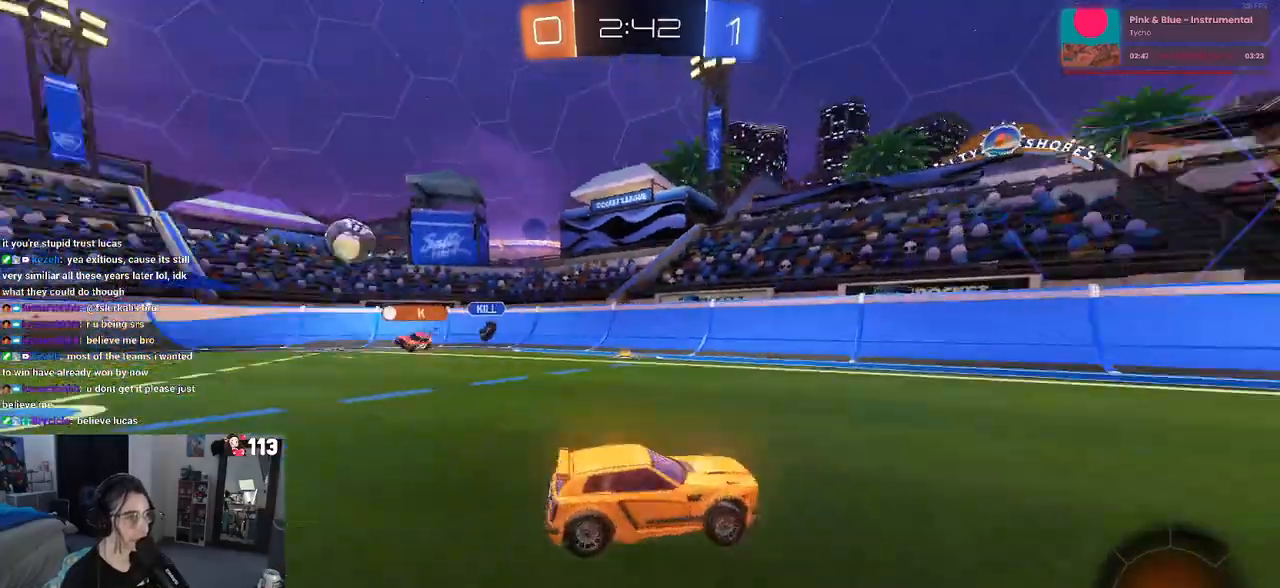
{"buttons": ["R2"], "left_stick": "center", "right_stick": "center", "events": []}
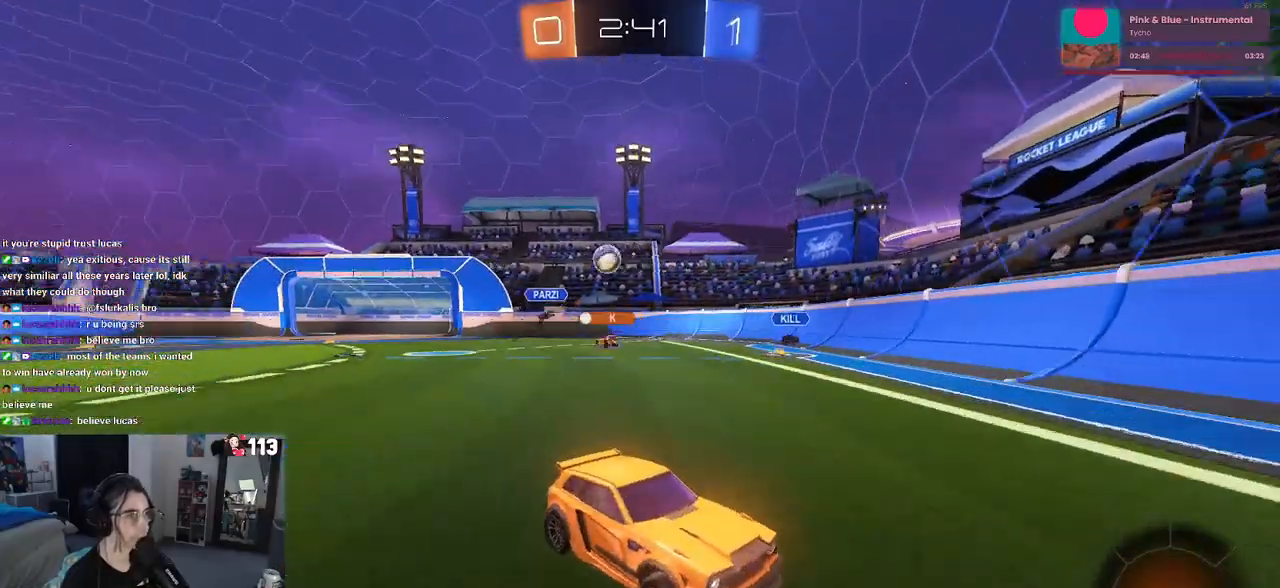
{"buttons": ["R2"], "left_stick": "right", "right_stick": "center", "events": [[350, "left_stick", "right"]]}
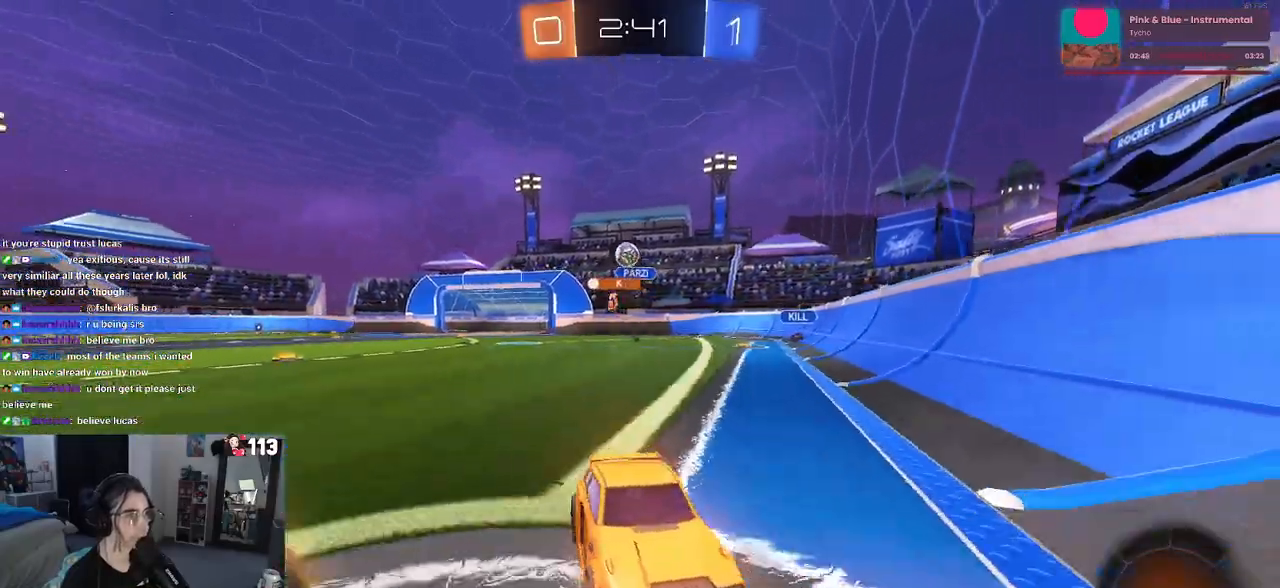
{"buttons": ["R2"], "left_stick": "left", "right_stick": "center", "events": [[183, "left_stick", "left"], [250, "SQUARE", "down"], [433, "SQUARE", "up"]]}
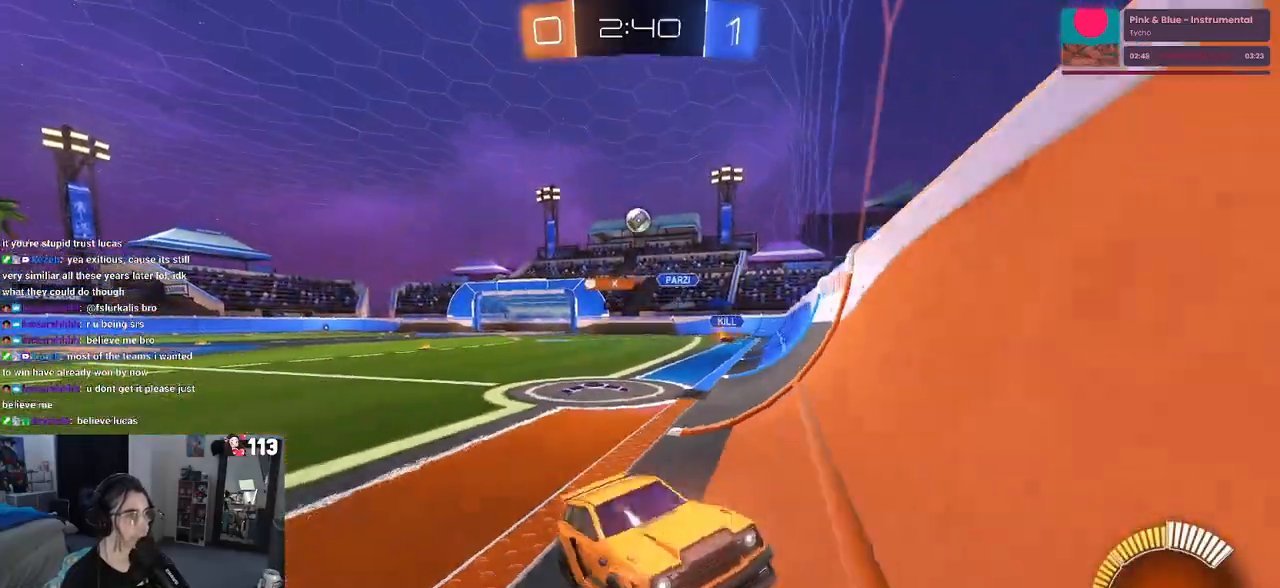
{"buttons": ["R2"], "left_stick": "left", "right_stick": "center", "events": []}
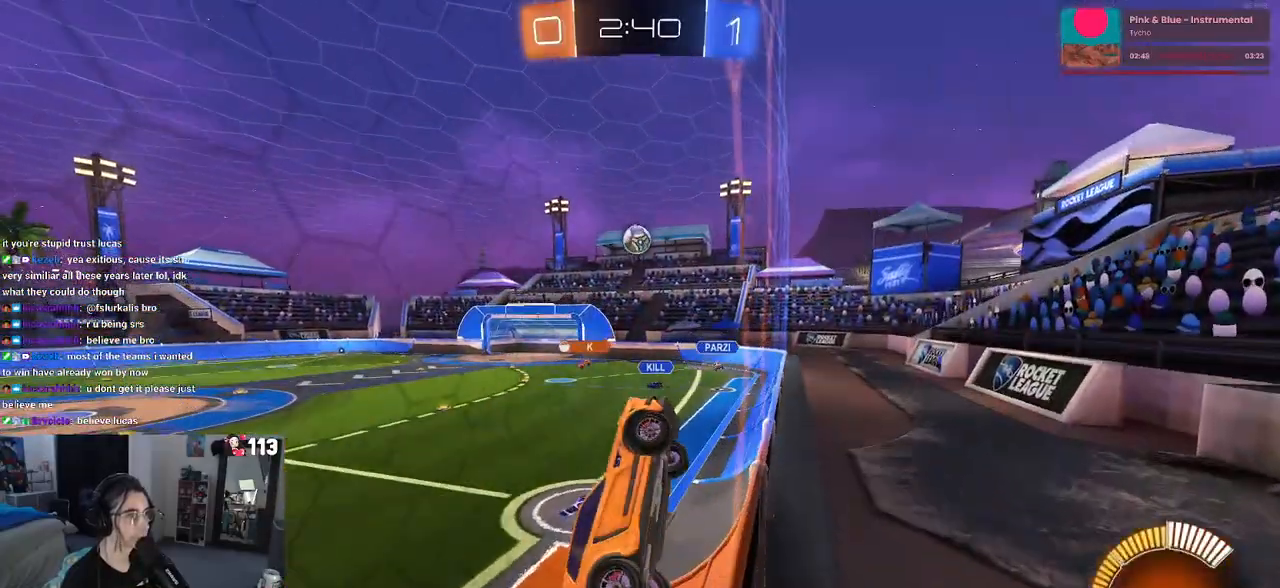
{"buttons": ["L1"], "left_stick": "down-left", "right_stick": "center", "events": [[167, "left_stick", "center"], [233, "CROSS", "down"], [250, "left_stick", "right"], [267, "L1", "down"], [333, "left_stick", "down-left"], [383, "CROSS", "up"], [483, "R2", "up"]]}
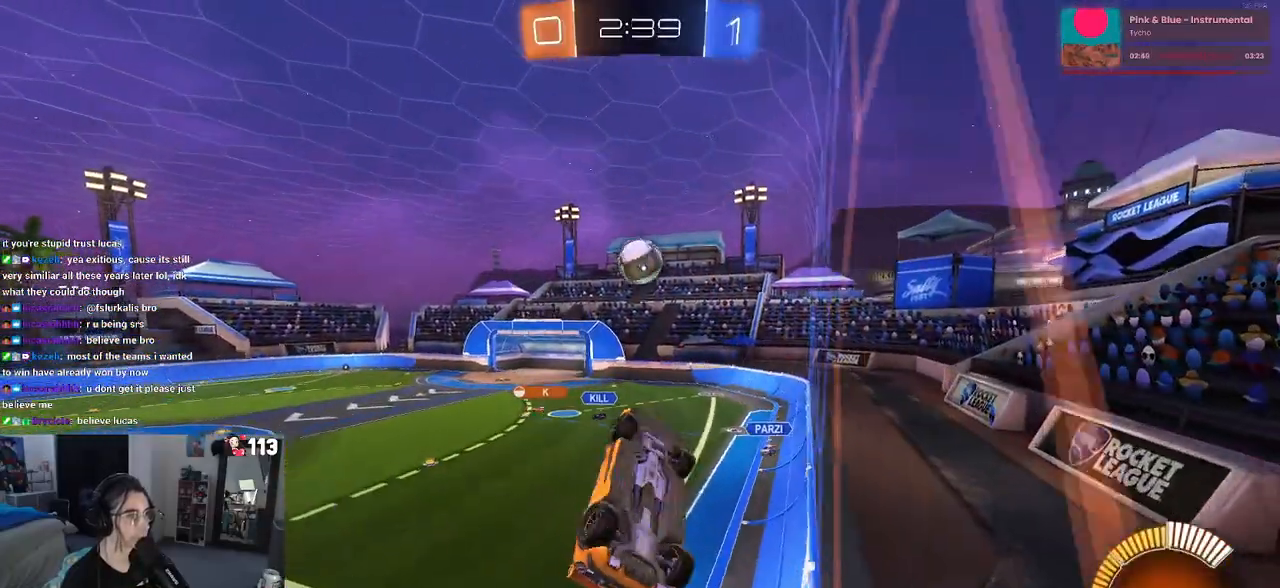
{"buttons": ["R1"], "left_stick": "up", "right_stick": "center", "events": [[33, "left_stick", "down-right"], [117, "R1", "down"], [150, "left_stick", "left"], [300, "left_stick", "down"], [367, "L1", "up"], [433, "left_stick", "up"]]}
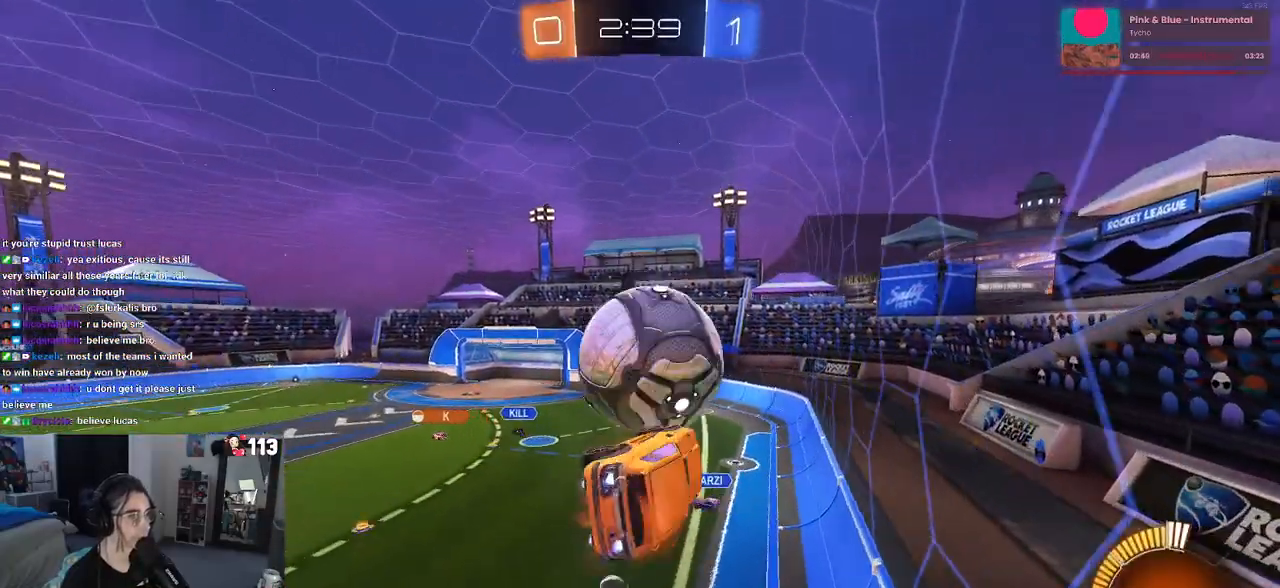
{"buttons": [], "left_stick": "center", "right_stick": "center", "events": [[17, "CROSS", "down"], [17, "R2", "down"], [100, "CROSS", "up"], [100, "left_stick", "down"], [167, "R2", "up"], [217, "R2", "down"], [333, "R2", "up"], [350, "R1", "up"], [433, "left_stick", "right"], [483, "left_stick", "center"]]}
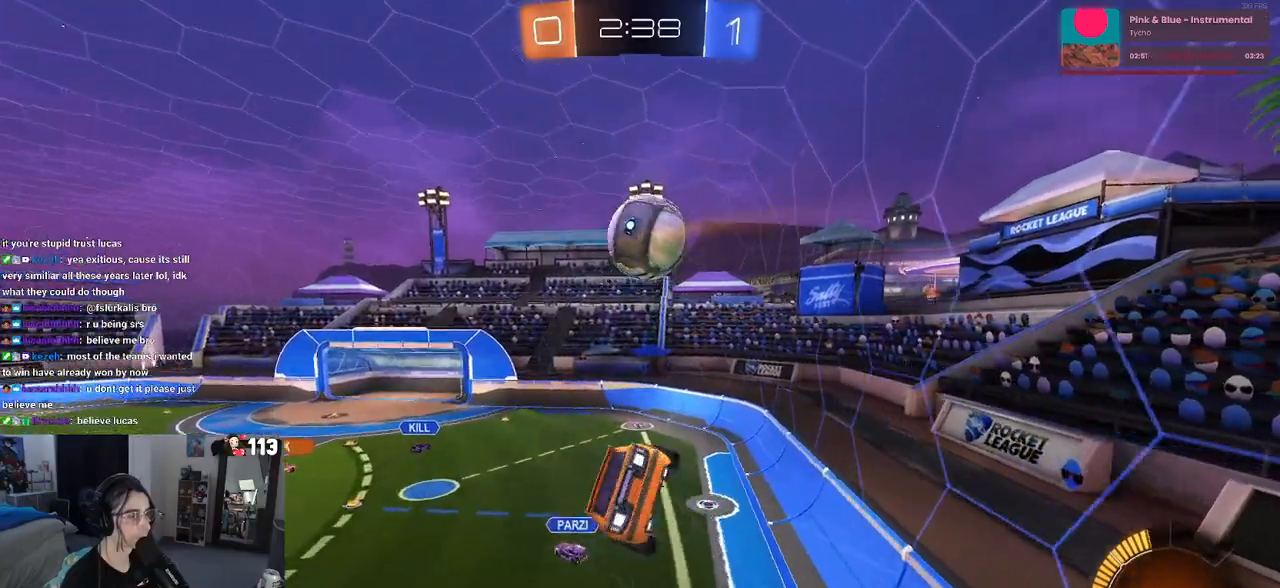
{"buttons": ["L1", "R1"], "left_stick": "left", "right_stick": "center", "events": [[50, "left_stick", "right"], [200, "left_stick", "up"], [233, "L1", "down"], [333, "left_stick", "up-left"], [417, "R1", "down"], [500, "left_stick", "left"]]}
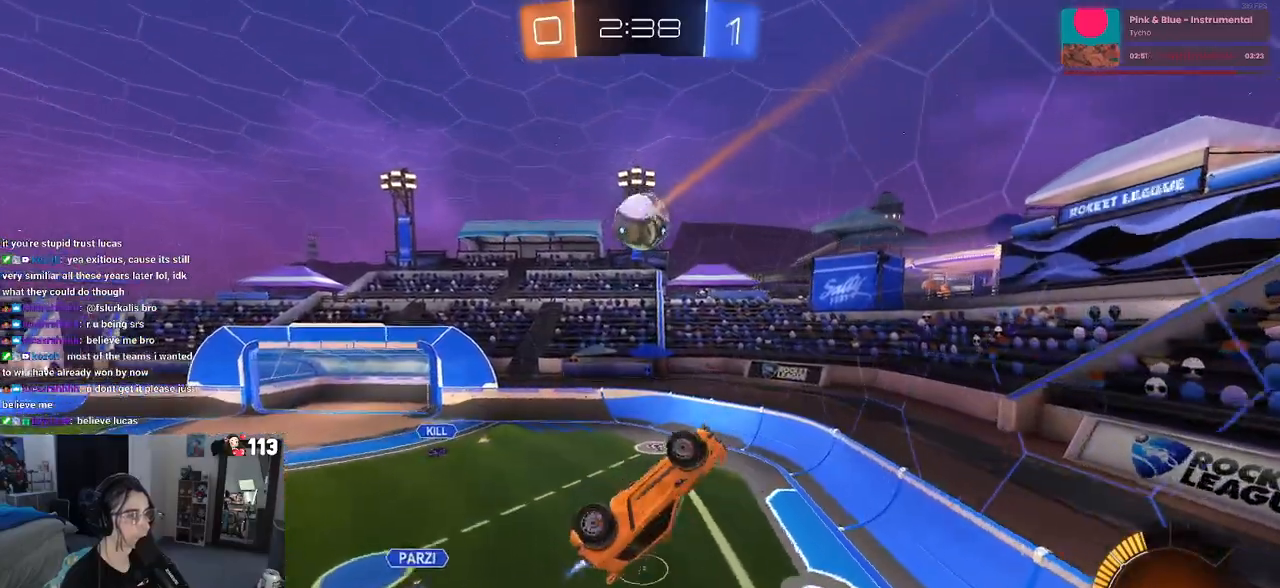
{"buttons": ["L1", "R1"], "left_stick": "right", "right_stick": "center", "events": [[100, "left_stick", "down-left"], [300, "left_stick", "down"], [500, "left_stick", "right"]]}
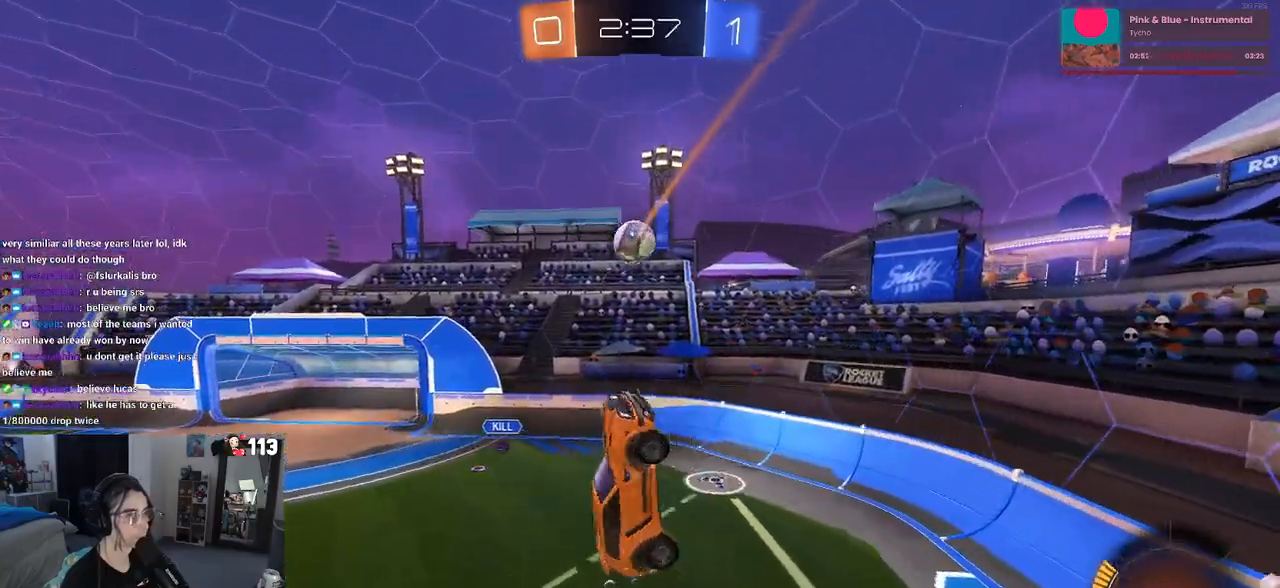
{"buttons": ["L1"], "left_stick": "up", "right_stick": "center", "events": [[133, "left_stick", "center"], [250, "left_stick", "right"], [367, "left_stick", "up-right"], [417, "R1", "up"], [500, "left_stick", "up"]]}
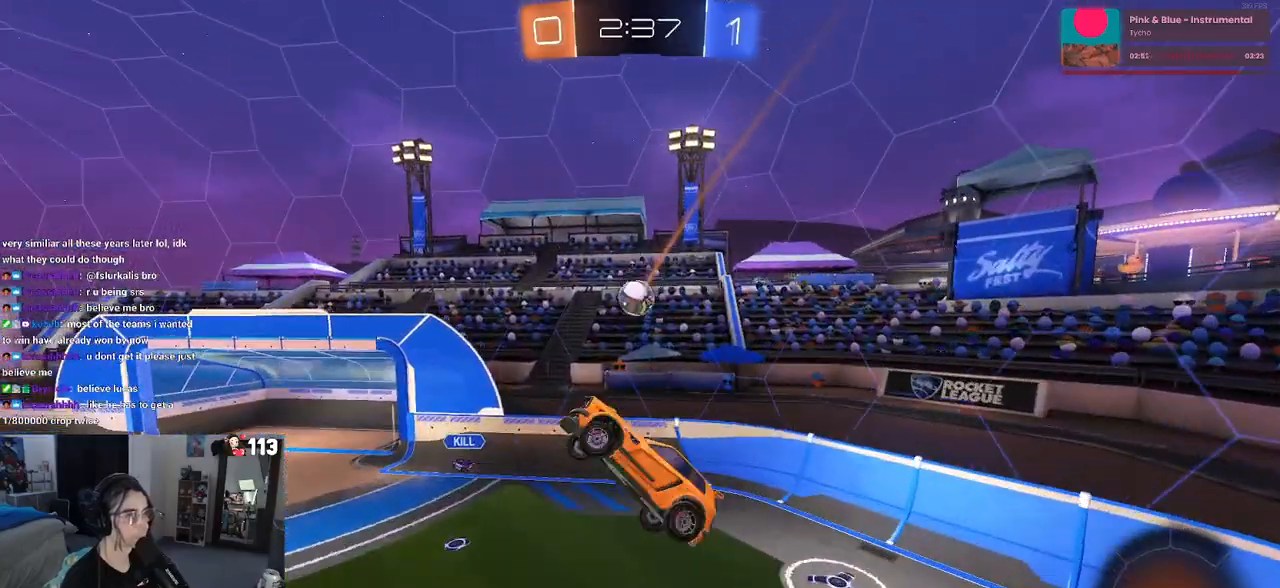
{"buttons": ["R1"], "left_stick": "up", "right_stick": "center", "events": [[17, "R1", "down"], [233, "L1", "up"]]}
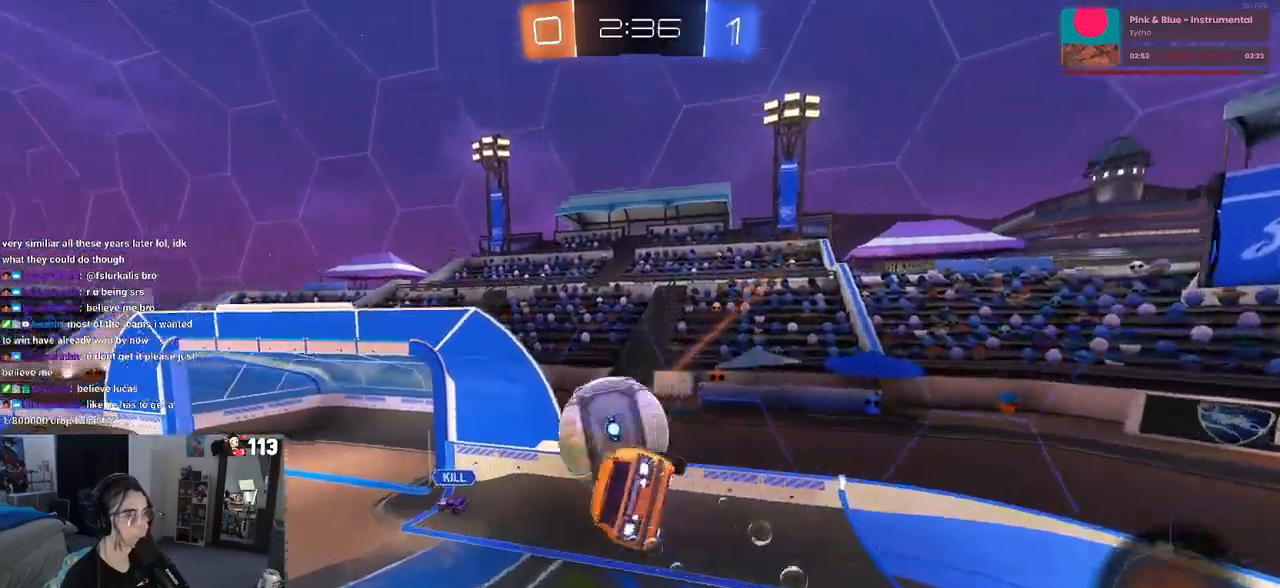
{"buttons": ["SQUARE"], "left_stick": "down", "right_stick": "center", "events": [[33, "left_stick", "center"], [150, "left_stick", "down-right"], [367, "R1", "up"], [400, "left_stick", "down"], [467, "SQUARE", "down"]]}
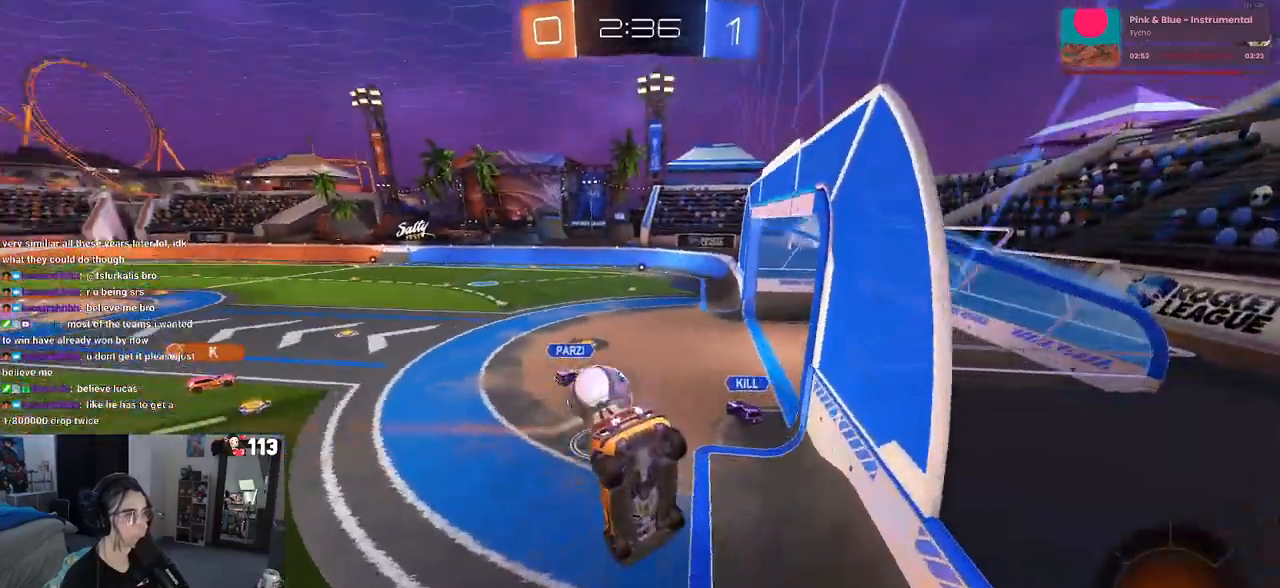
{"buttons": ["R2"], "left_stick": "center", "right_stick": "center", "events": [[67, "R2", "down"], [233, "SQUARE", "up"], [333, "left_stick", "center"]]}
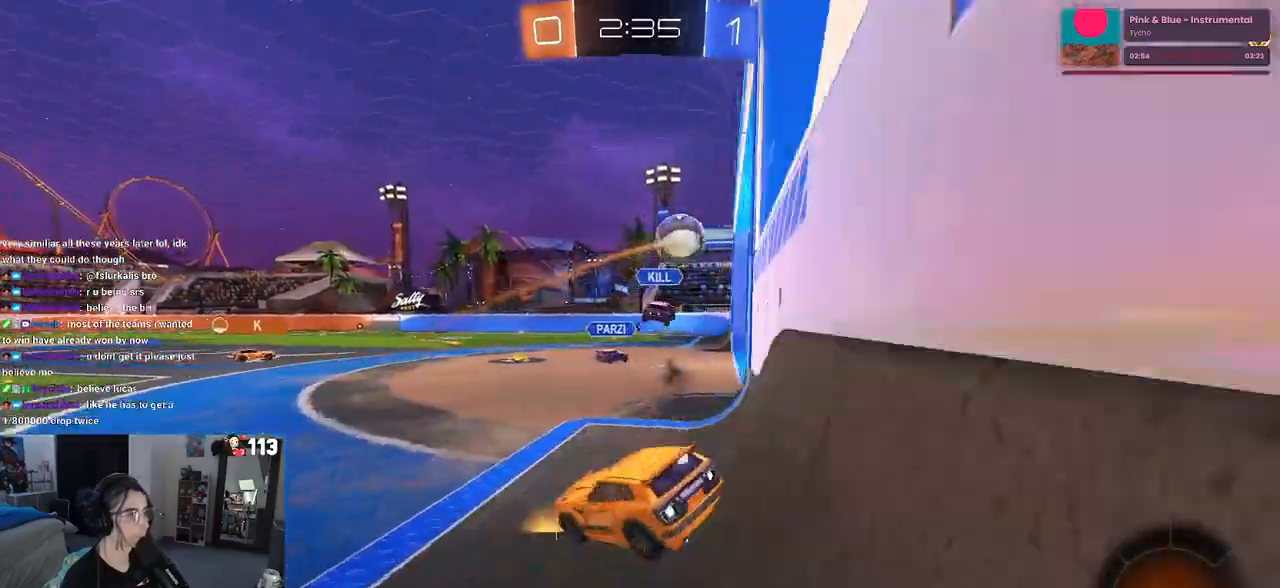
{"buttons": ["R2"], "left_stick": "center", "right_stick": "center", "events": [[117, "left_stick", "left"], [267, "left_stick", "center"], [317, "left_stick", "right"], [500, "left_stick", "center"]]}
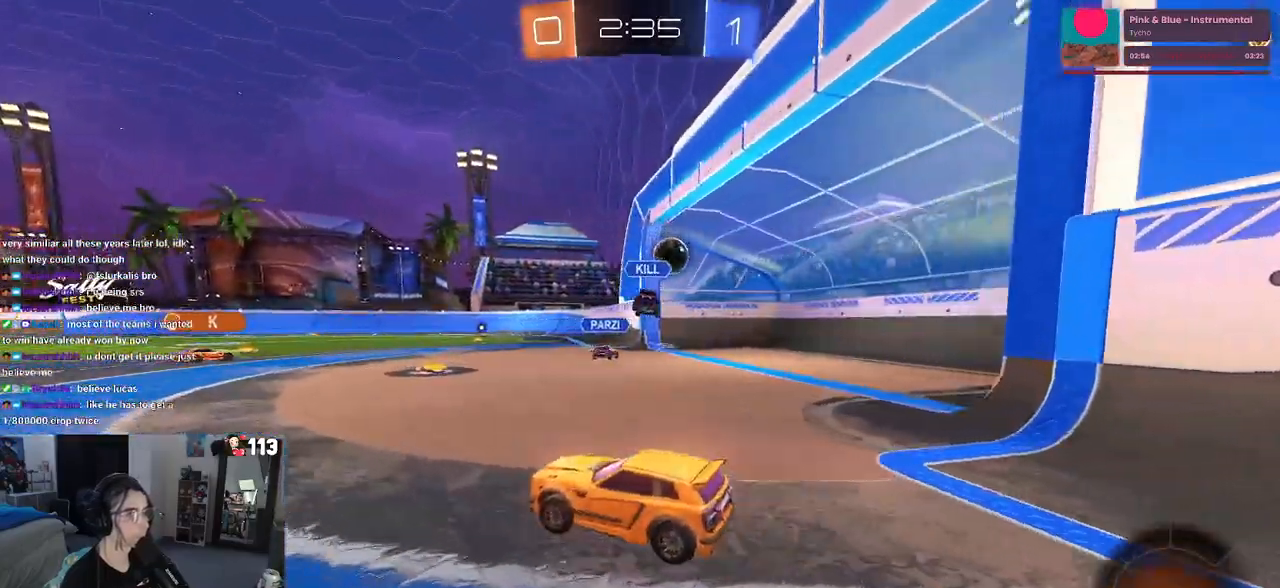
{"buttons": ["R2"], "left_stick": "down-left", "right_stick": "center", "events": [[67, "left_stick", "left"], [350, "TRIANGLE", "down"], [433, "left_stick", "down-left"], [500, "TRIANGLE", "up"]]}